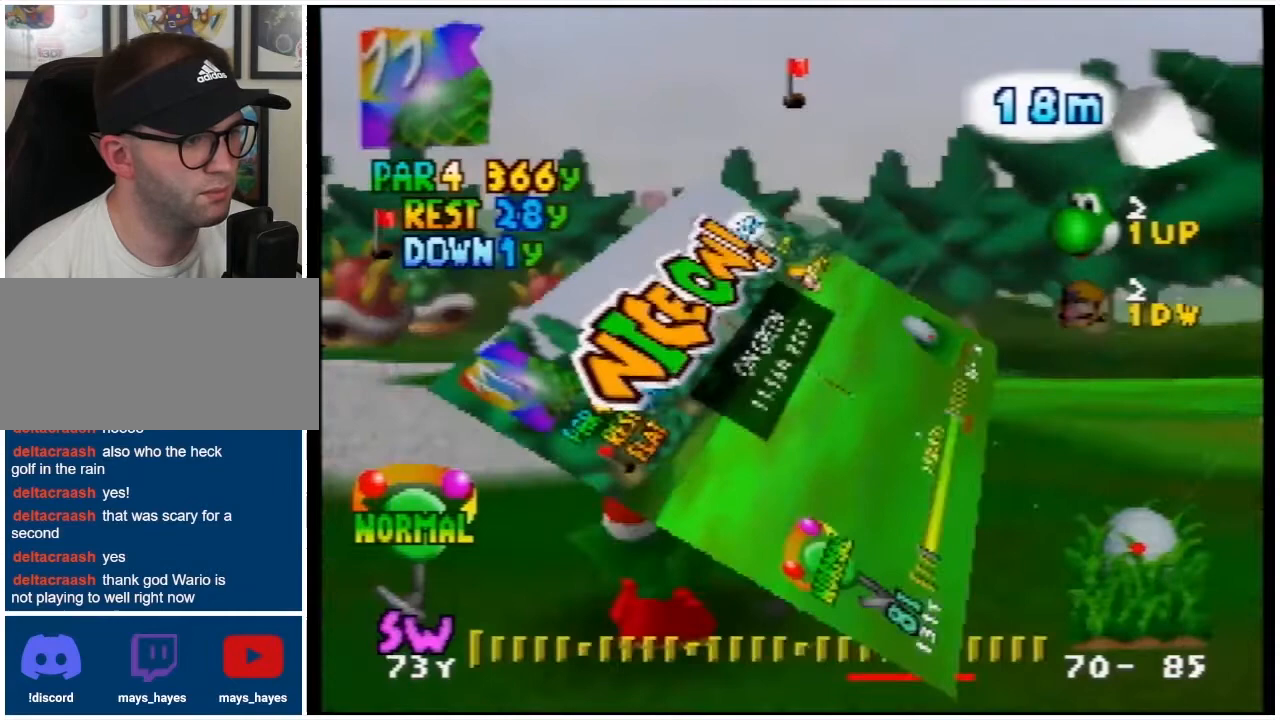
Gameplay with a controller (Nintendo layout); each line is a JSON object with the inputs held at the frame after it. "events" lists button and stick changes between this image and that frame as [ms after this image, input, new state], when the widget could be followed in between. Not read: L3 R3.
{"buttons": [], "events": []}
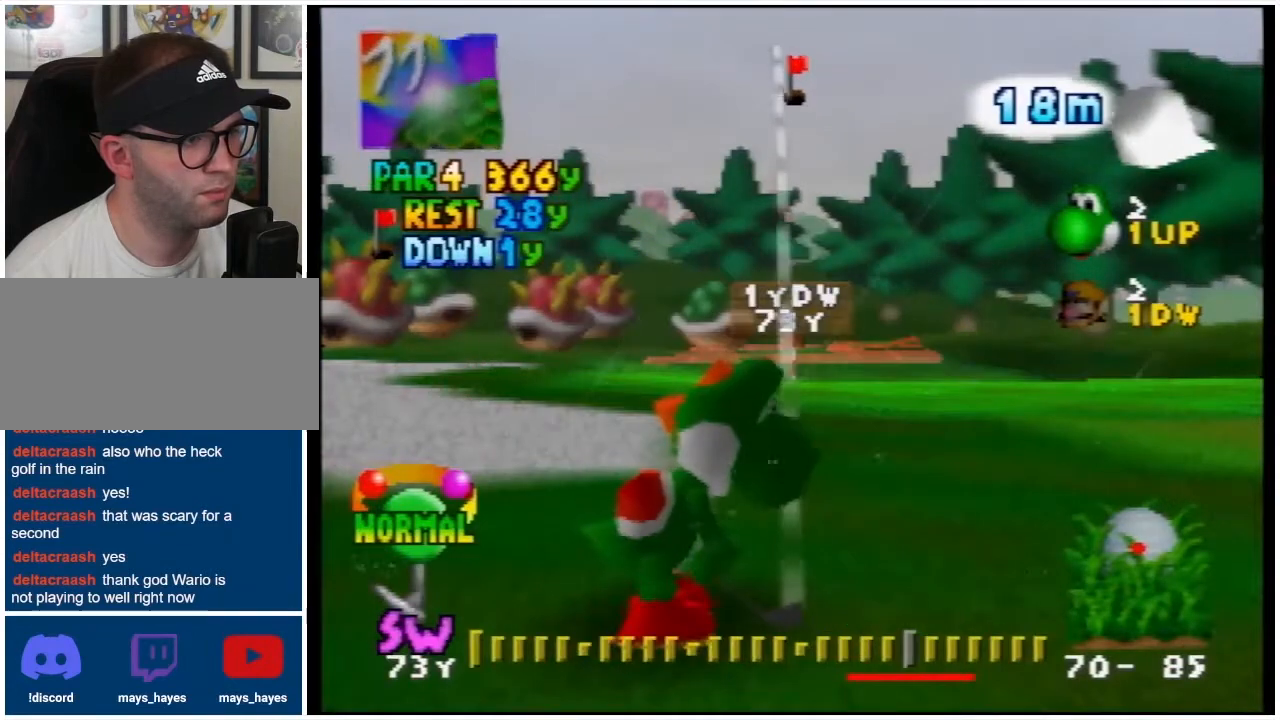
{"buttons": [], "events": [[100, "B", "down"], [167, "B", "up"]]}
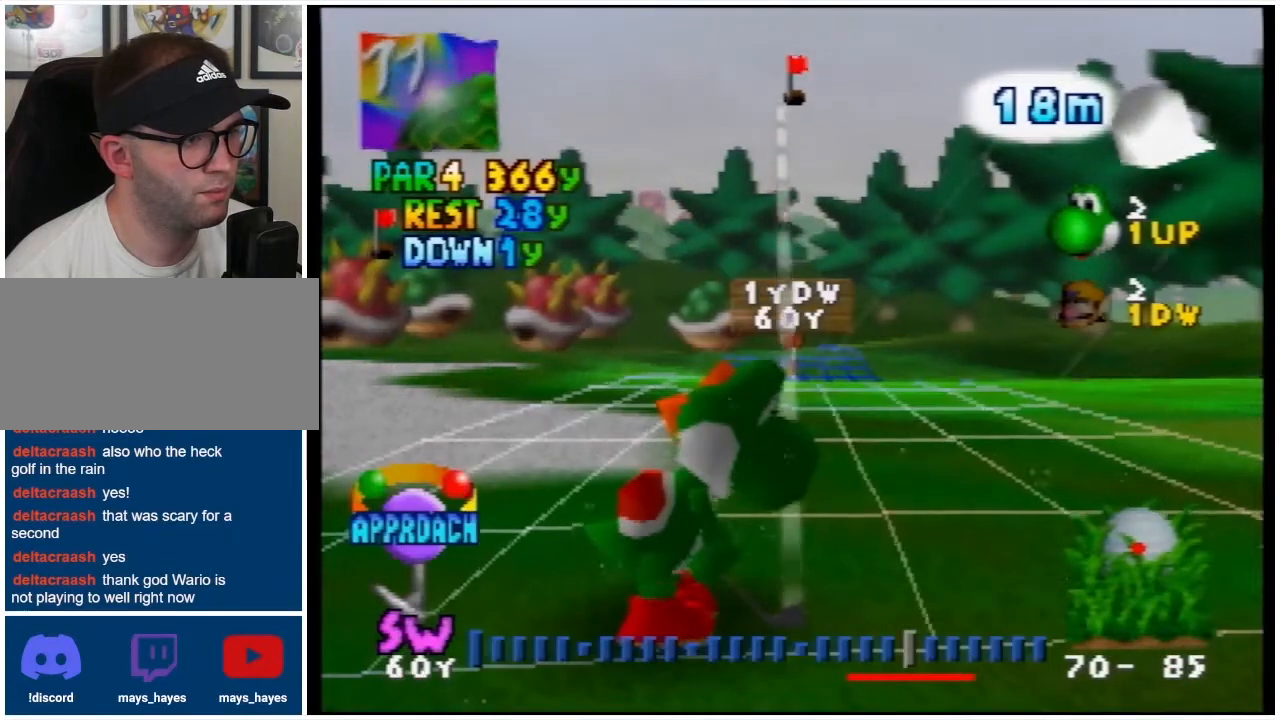
{"buttons": [], "events": []}
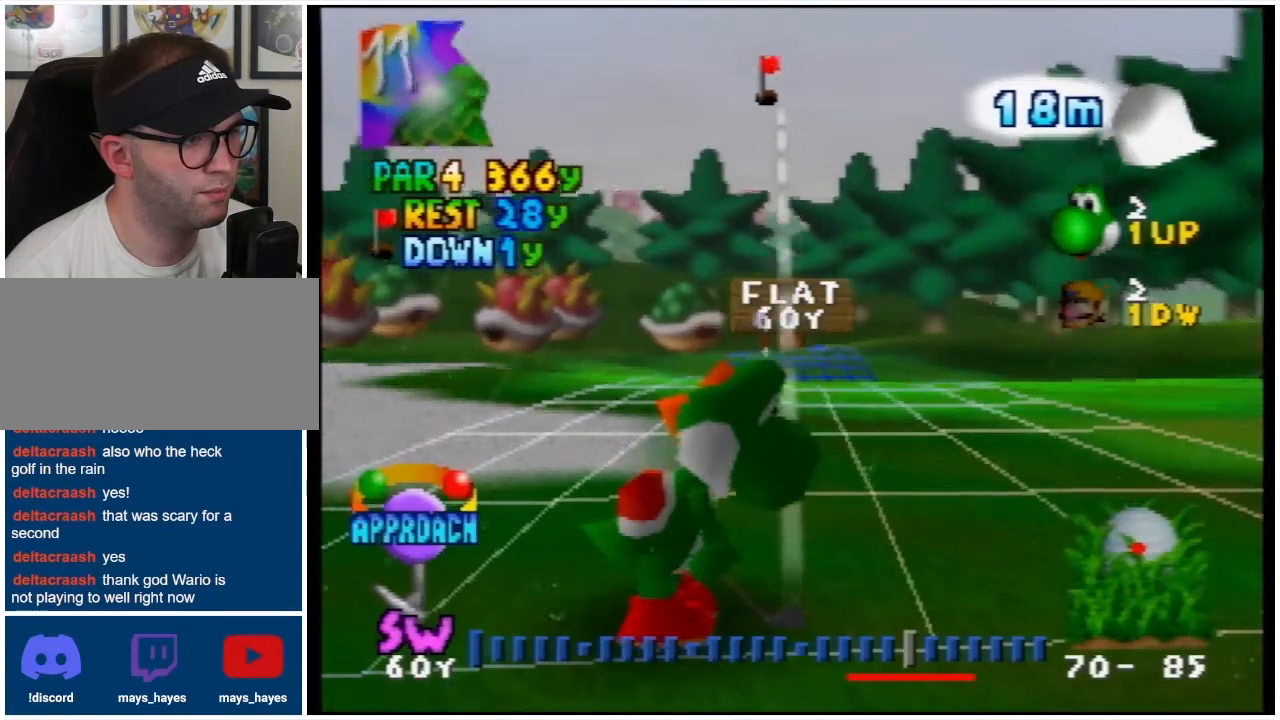
{"buttons": [], "events": []}
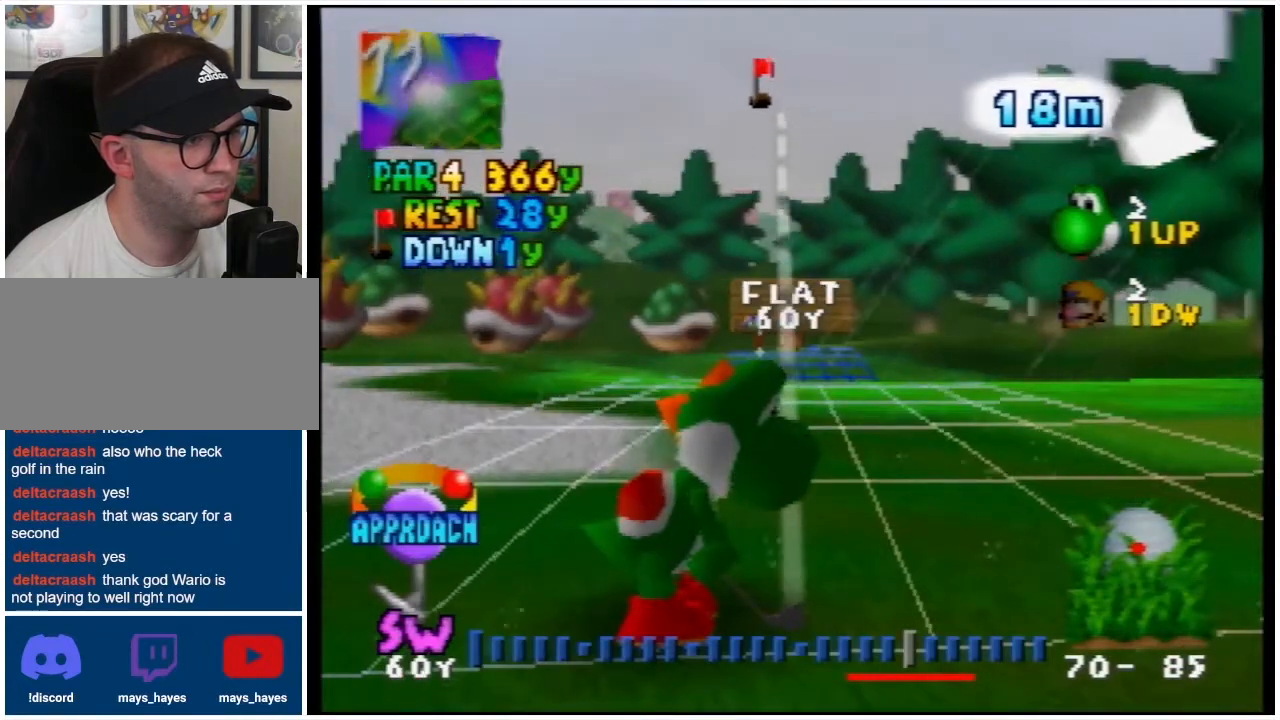
{"buttons": [], "events": []}
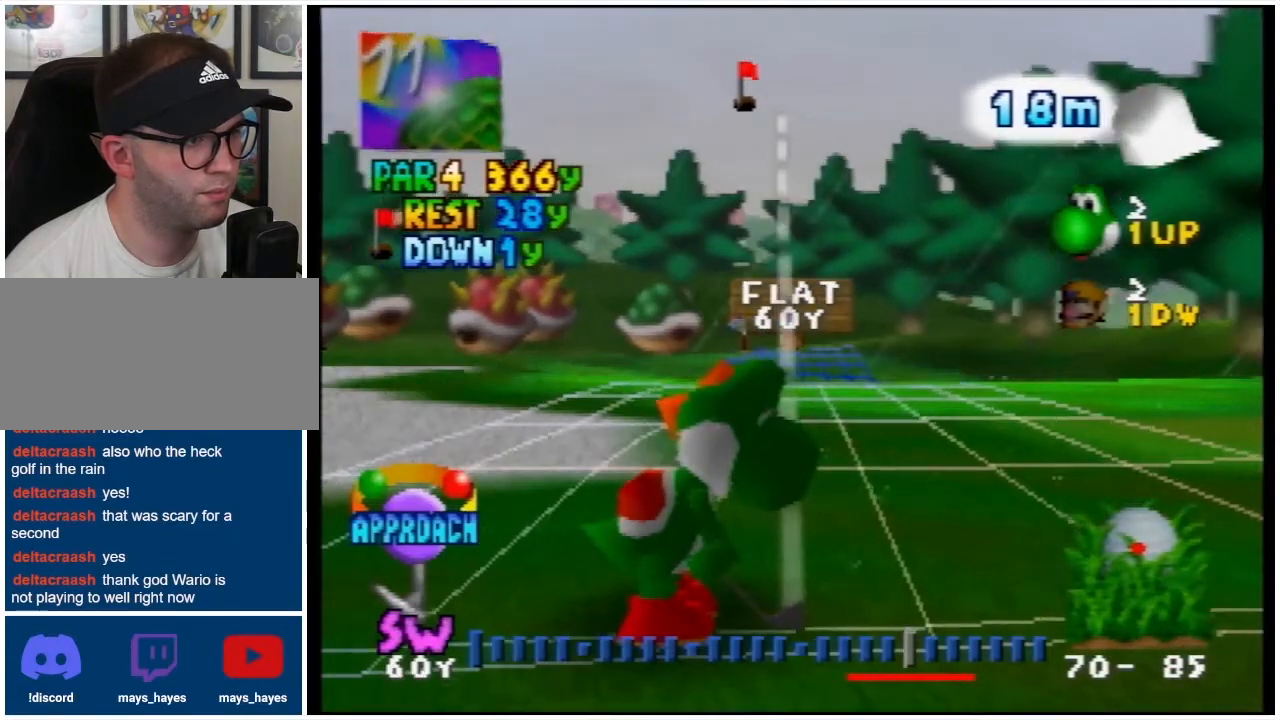
{"buttons": [], "events": []}
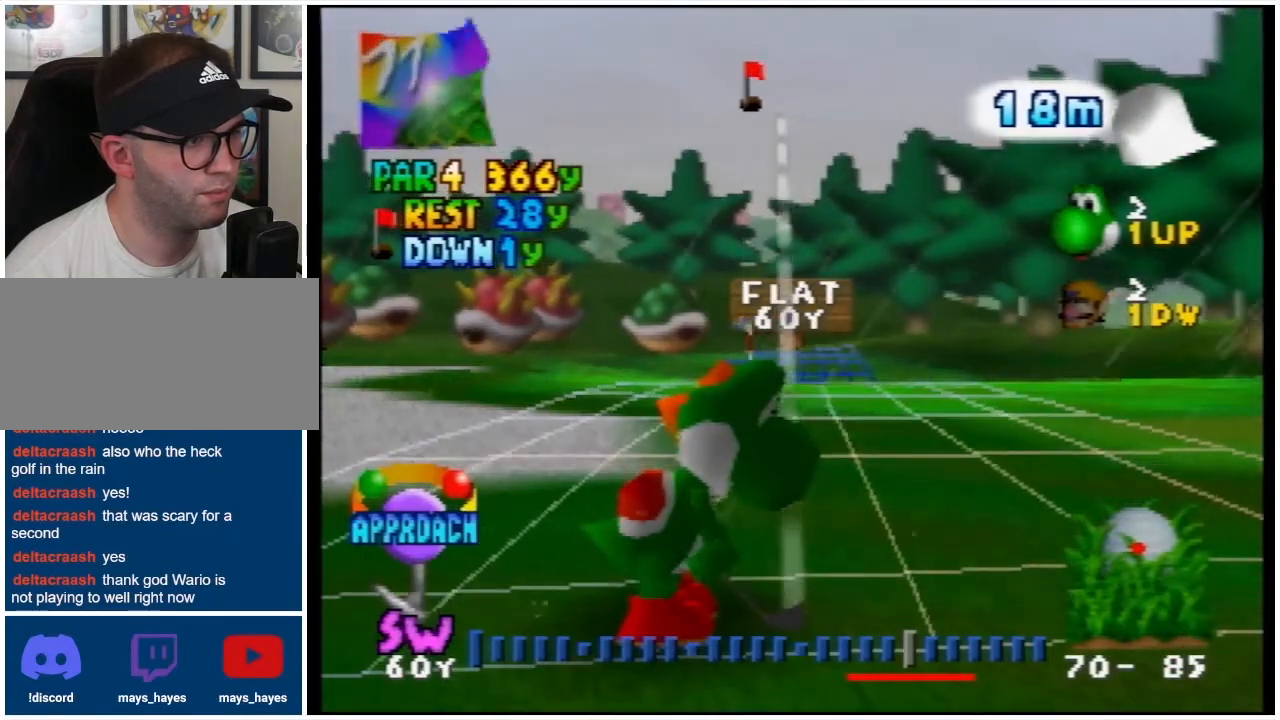
{"buttons": [], "events": []}
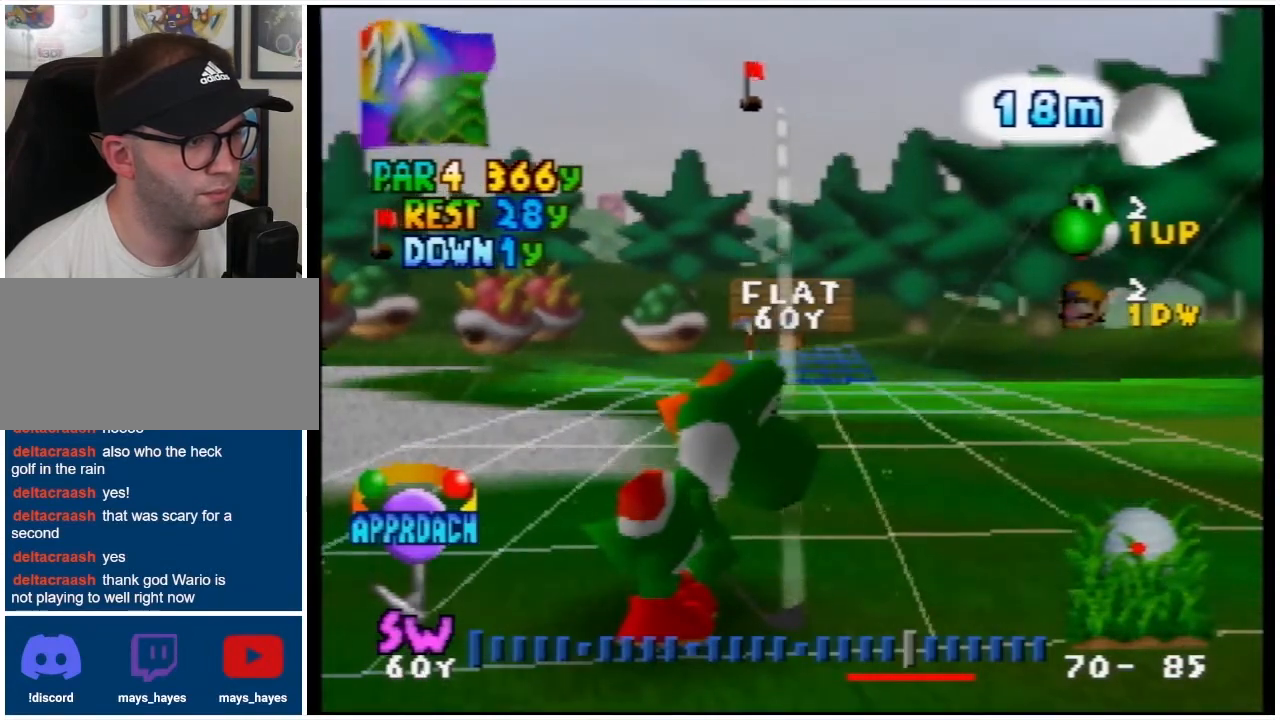
{"buttons": [], "events": [[333, "A", "down"], [500, "A", "up"]]}
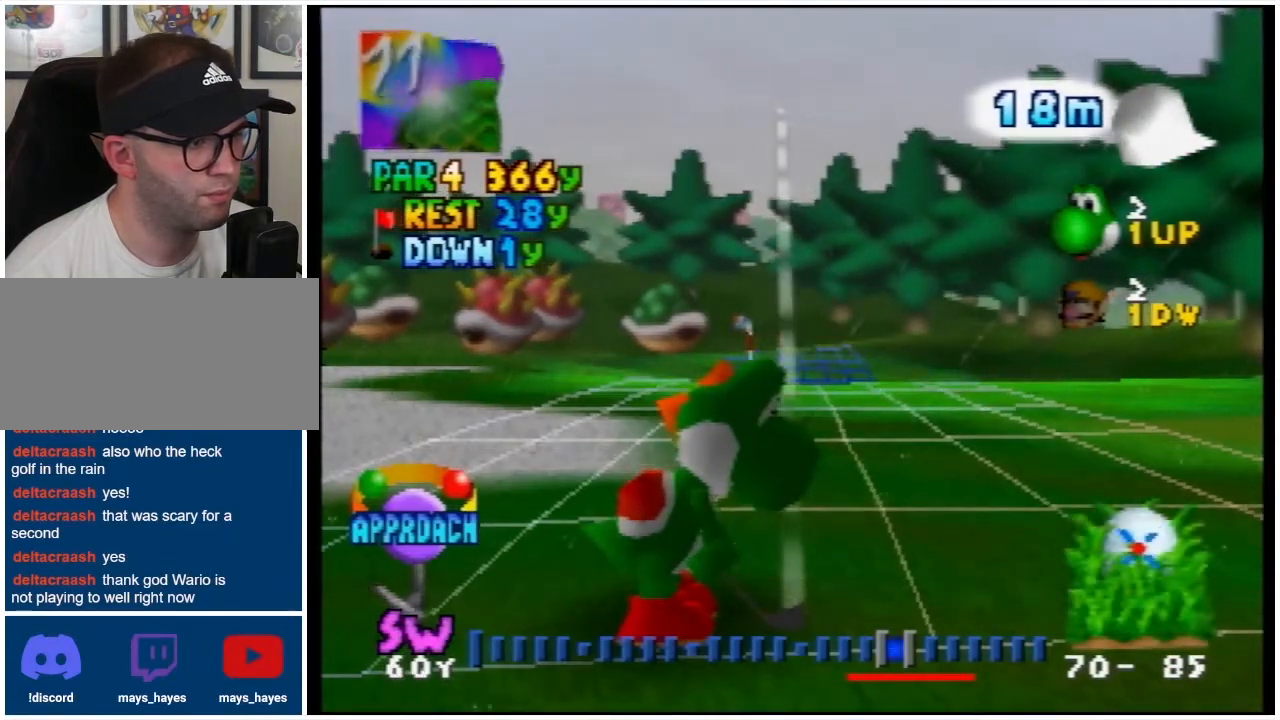
{"buttons": [], "events": []}
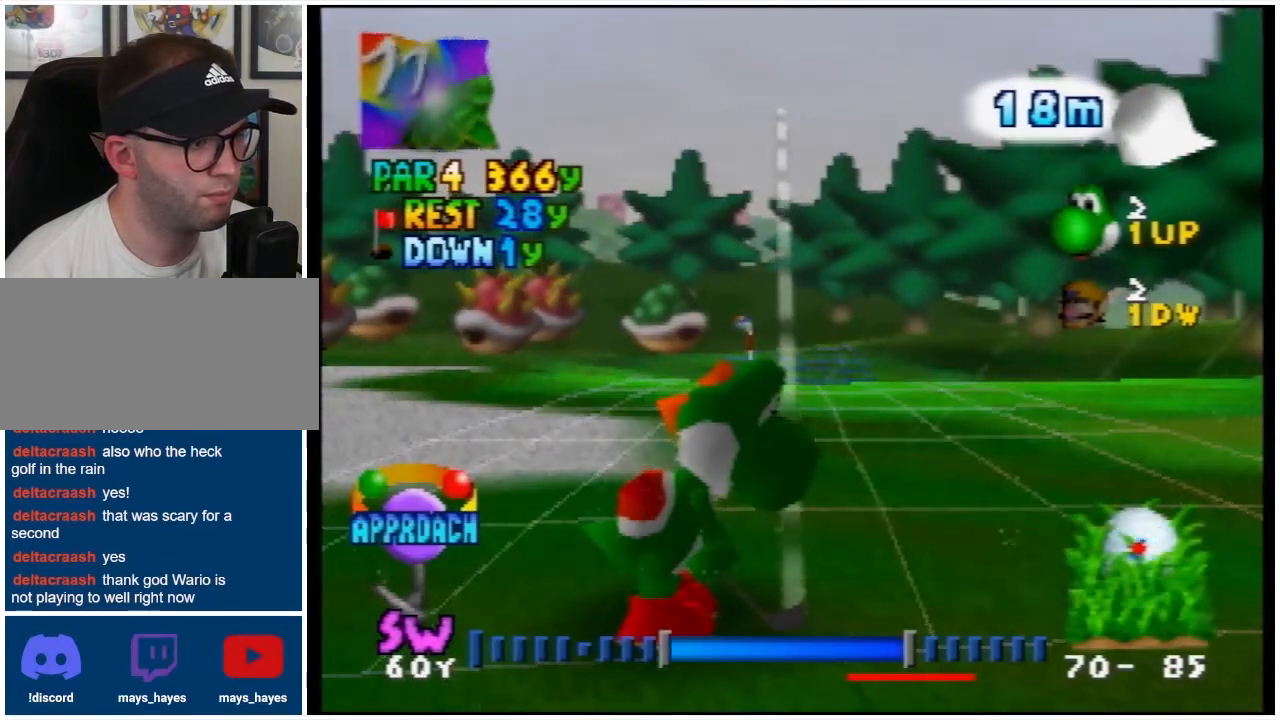
{"buttons": [], "events": [[33, "A", "down"], [167, "A", "up"]]}
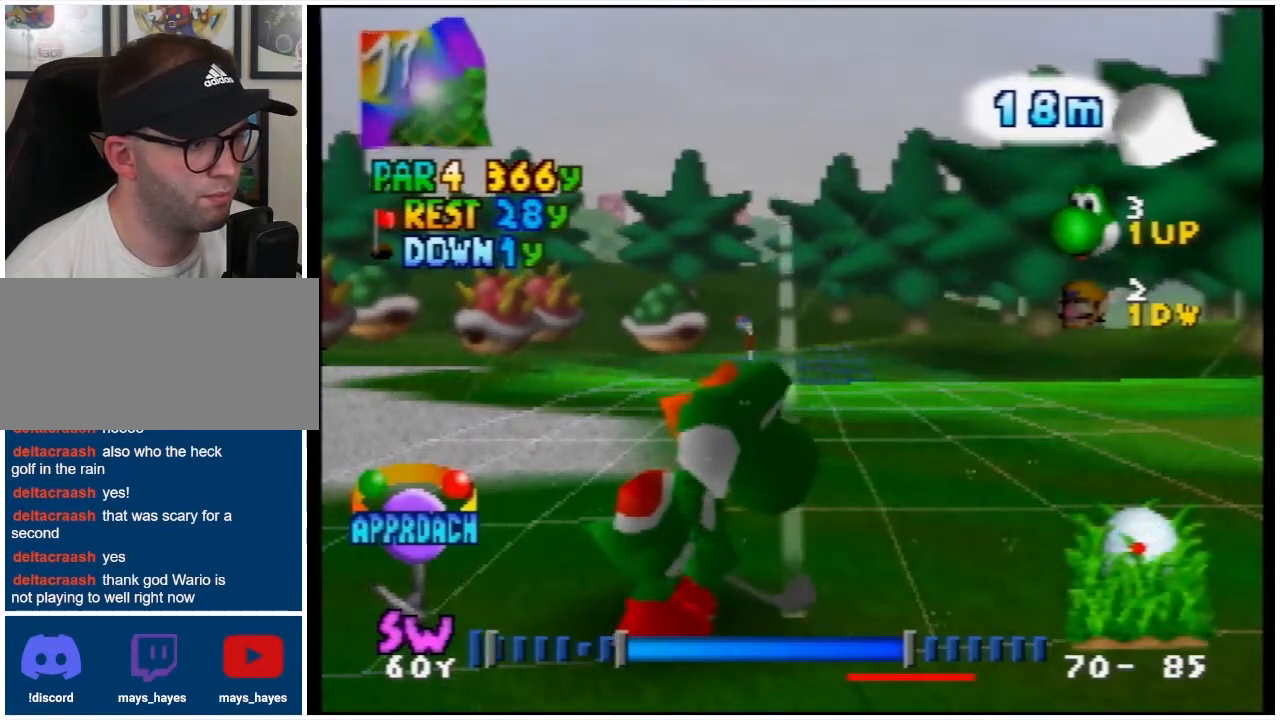
{"buttons": [], "events": []}
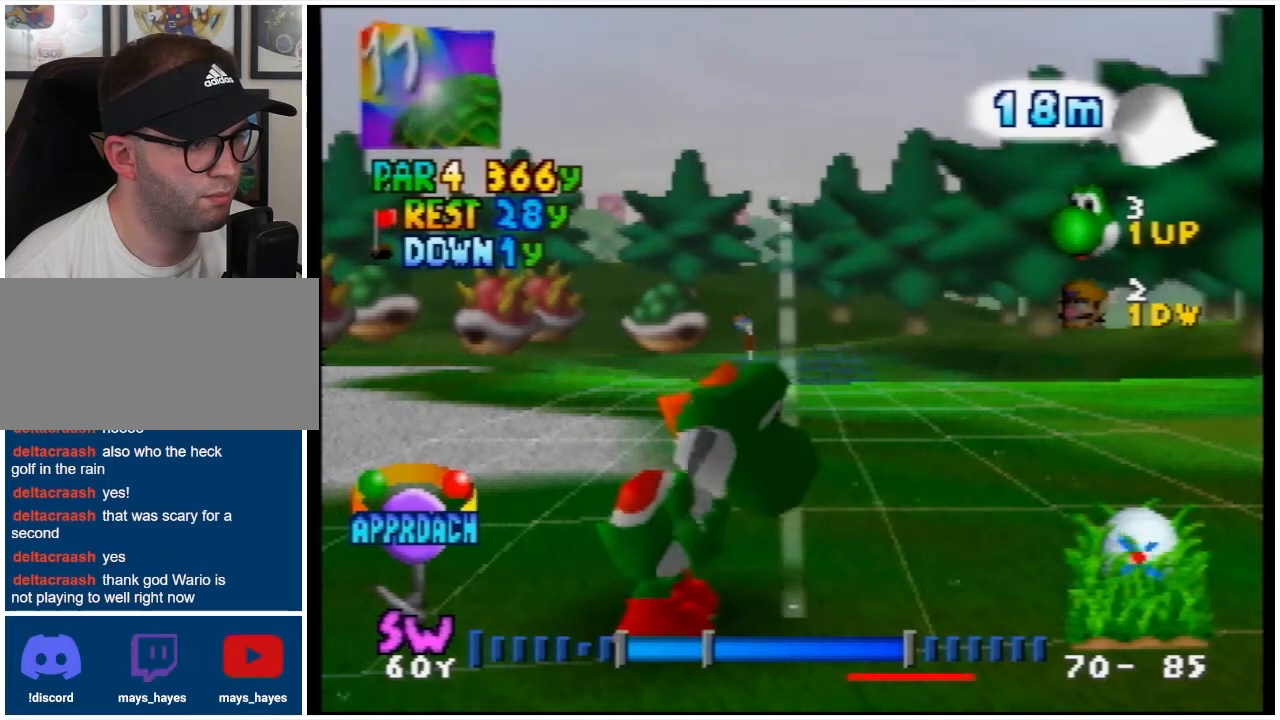
{"buttons": [], "events": [[433, "A", "down"], [500, "A", "up"]]}
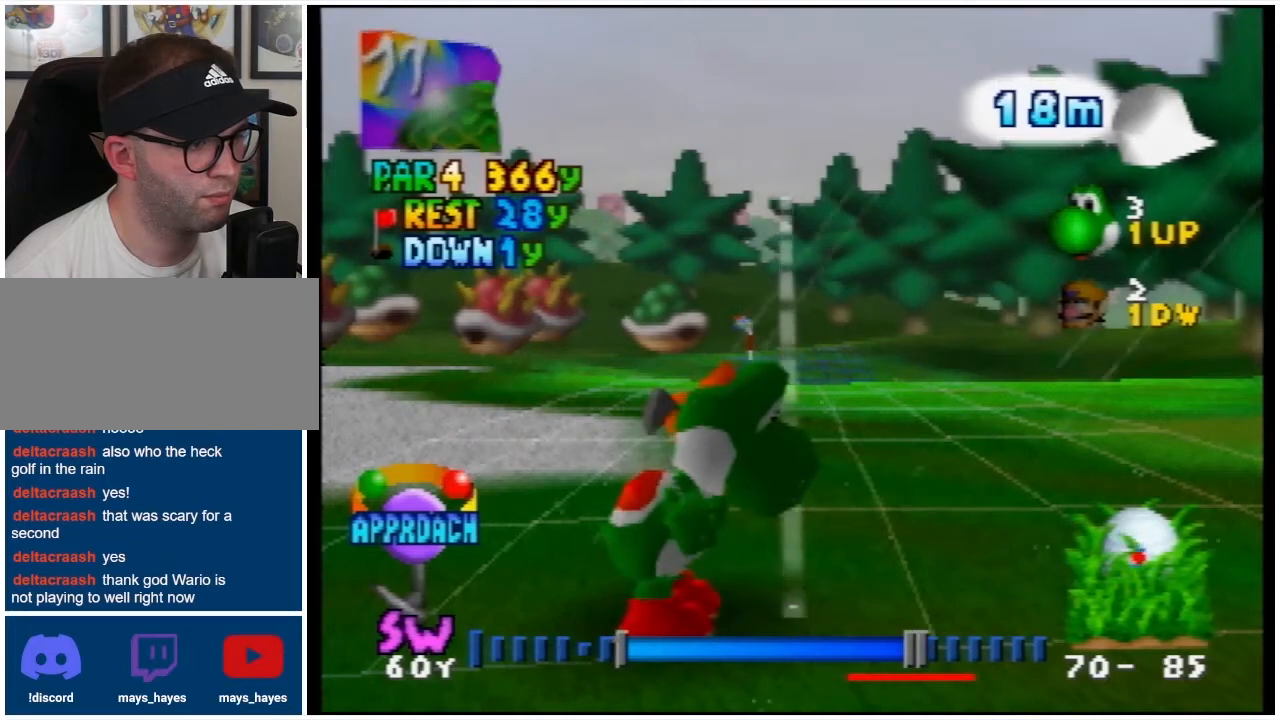
{"buttons": [], "events": []}
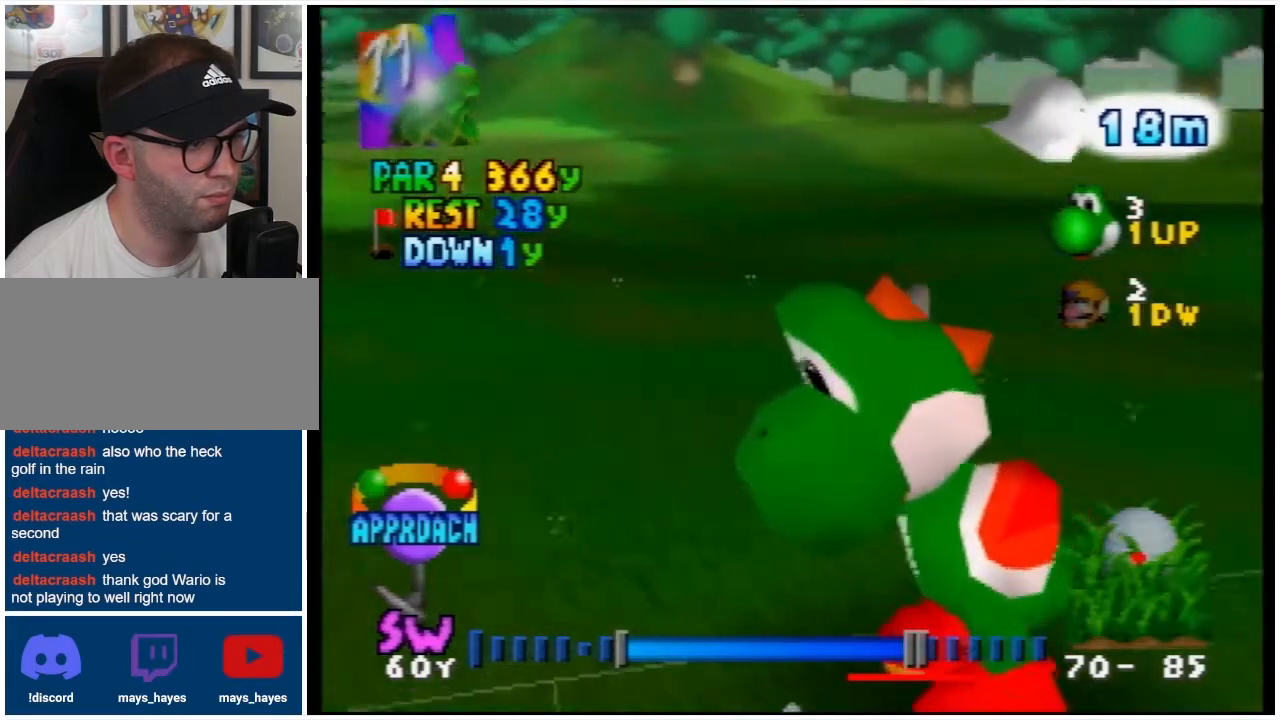
{"buttons": [], "events": []}
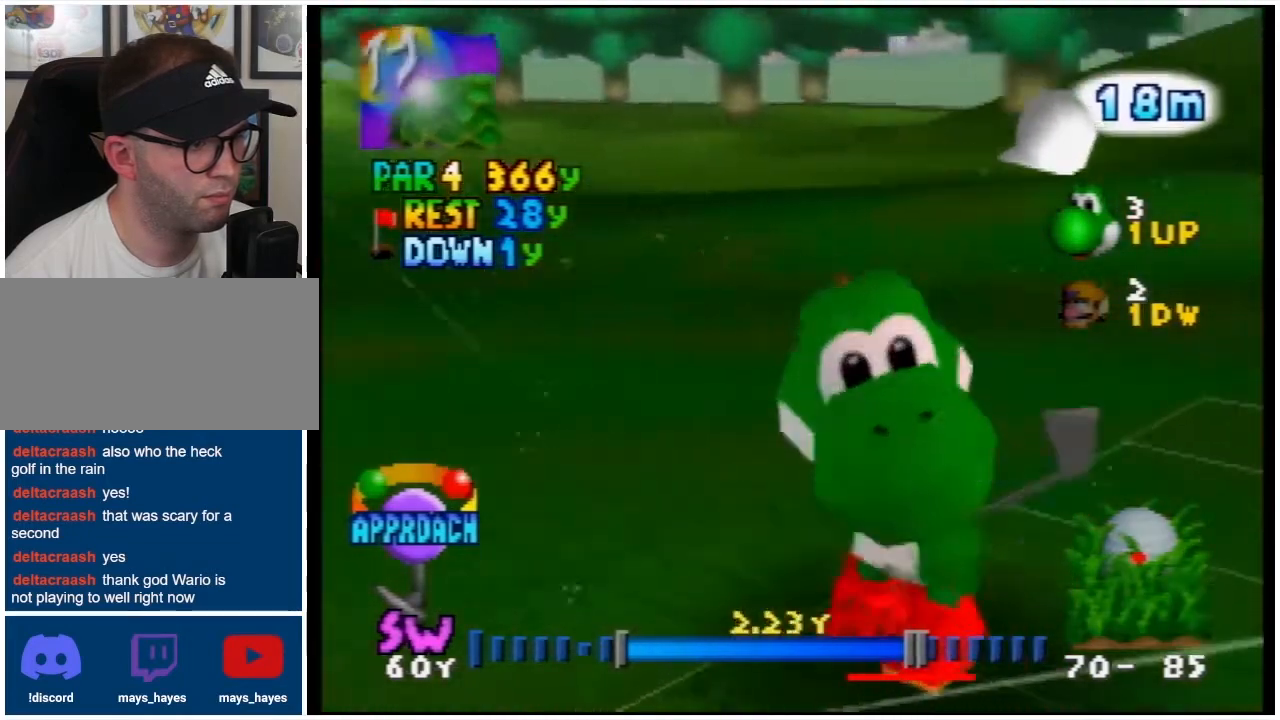
{"buttons": [], "events": []}
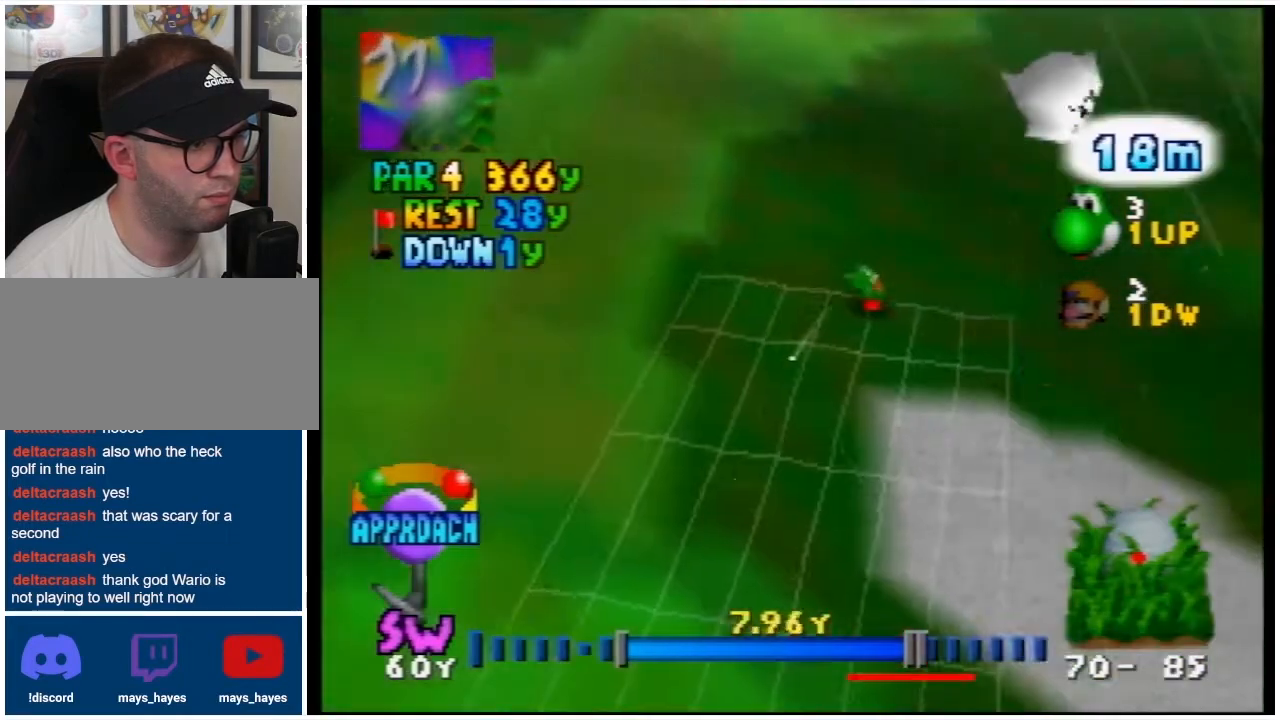
{"buttons": [], "events": []}
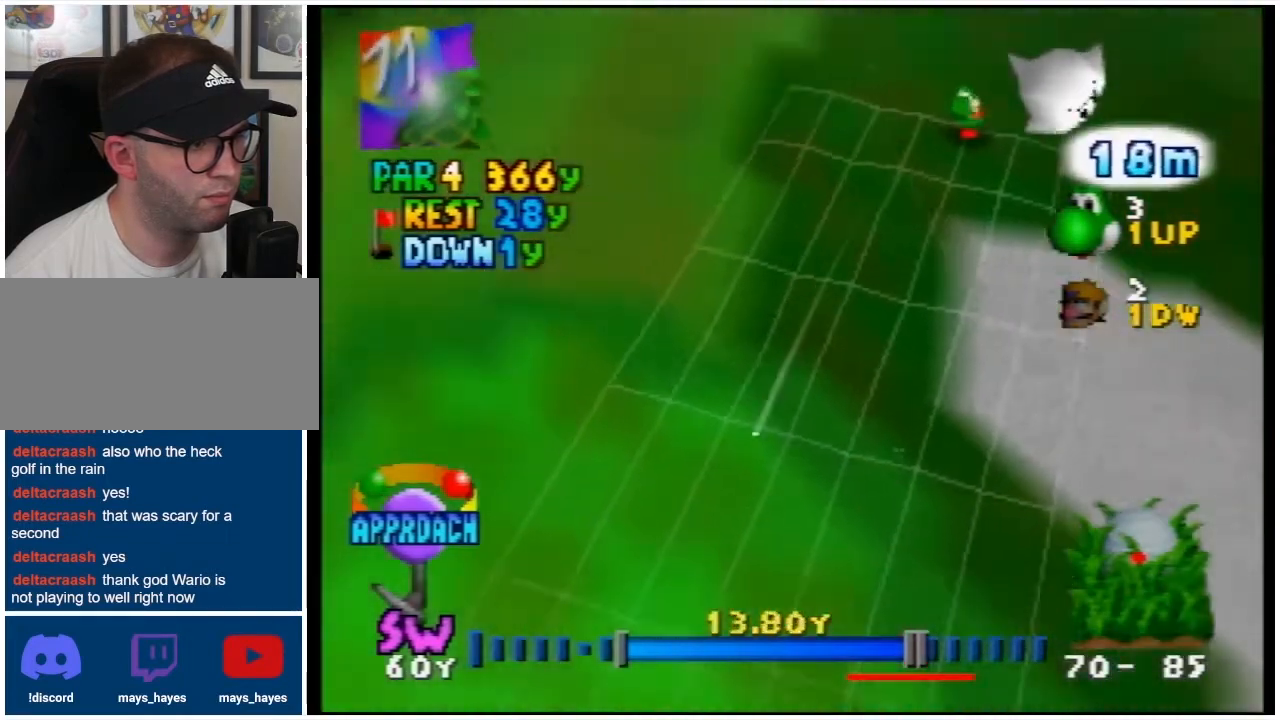
{"buttons": [], "events": []}
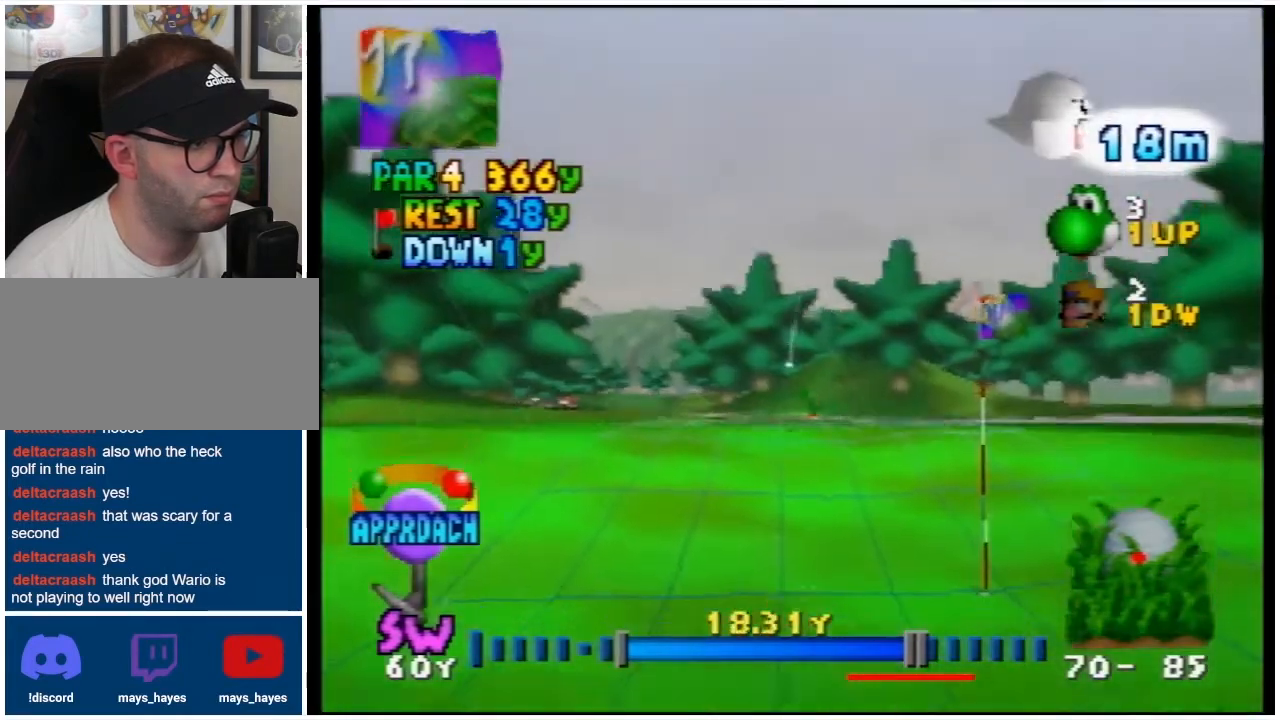
{"buttons": [], "events": []}
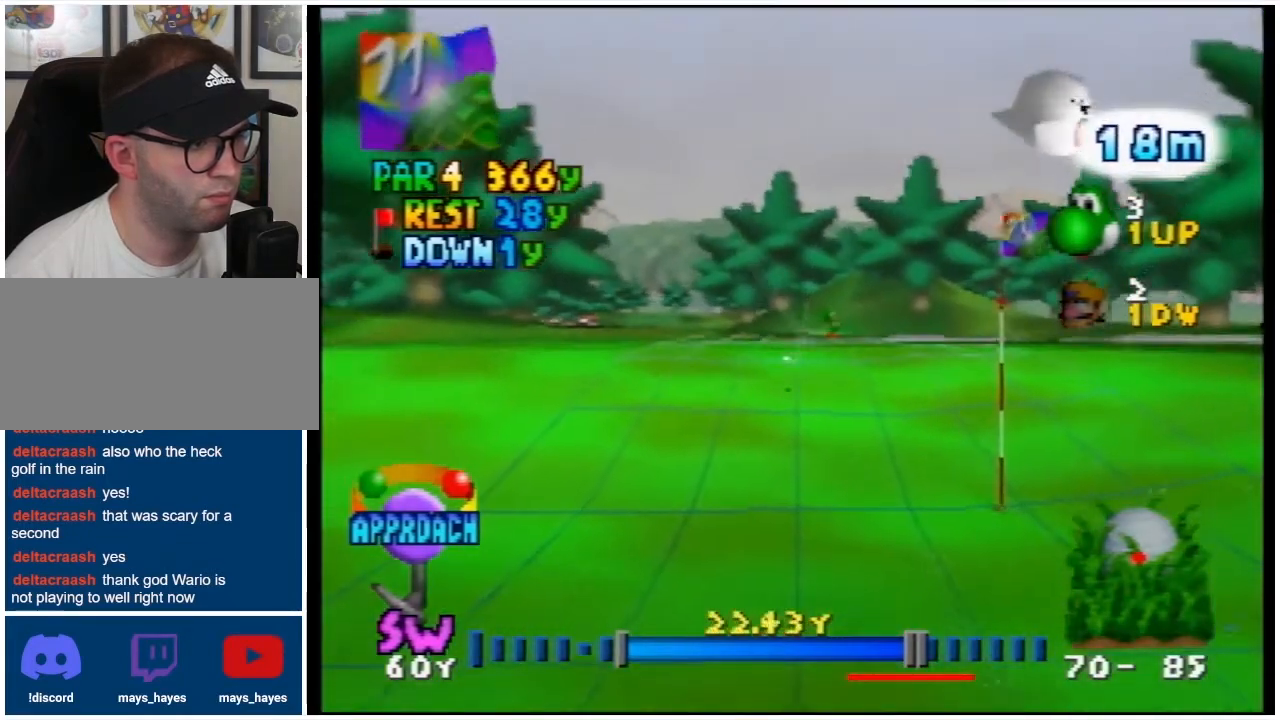
{"buttons": [], "events": []}
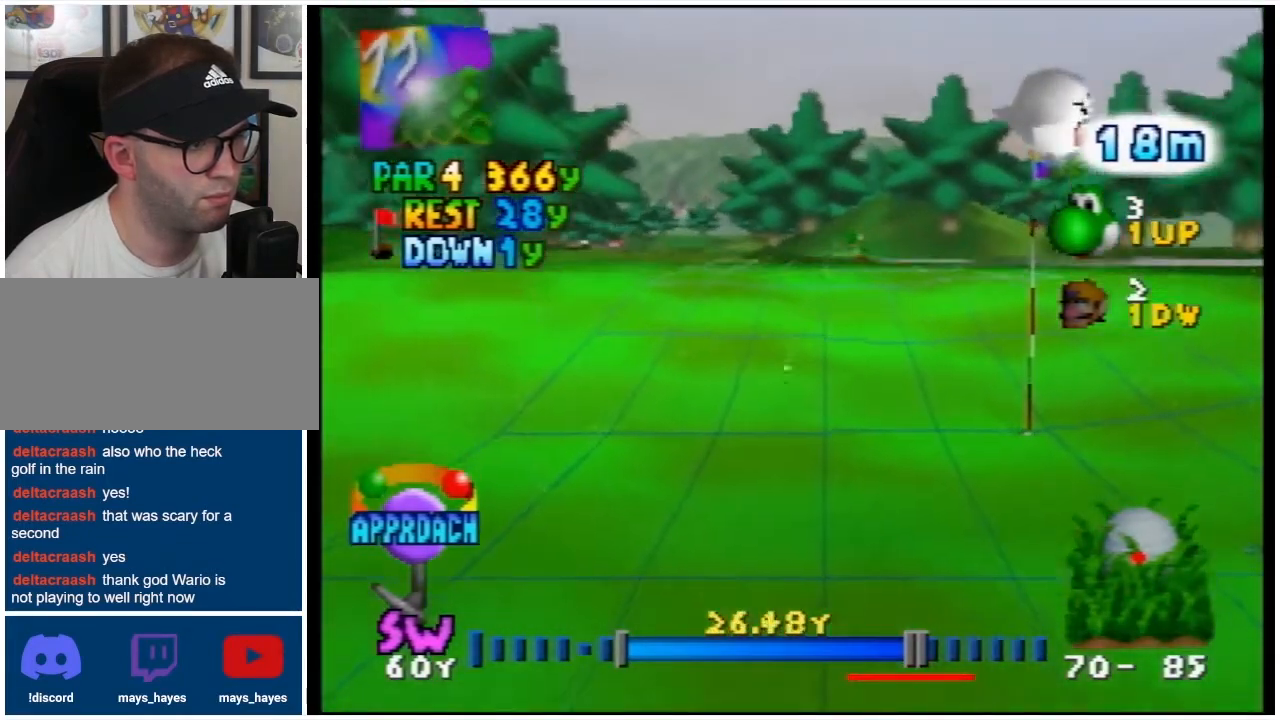
{"buttons": ["A", "B"], "events": [[300, "A", "down"], [400, "B", "down"]]}
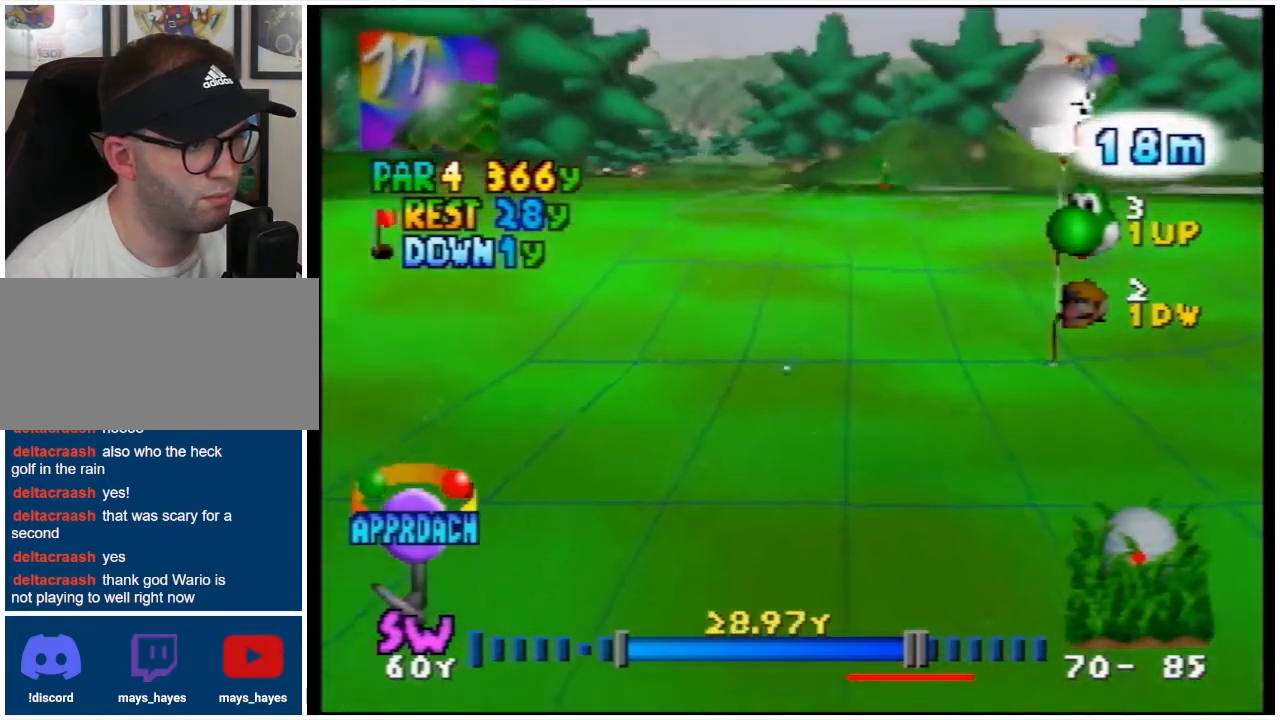
{"buttons": ["A", "B"], "events": []}
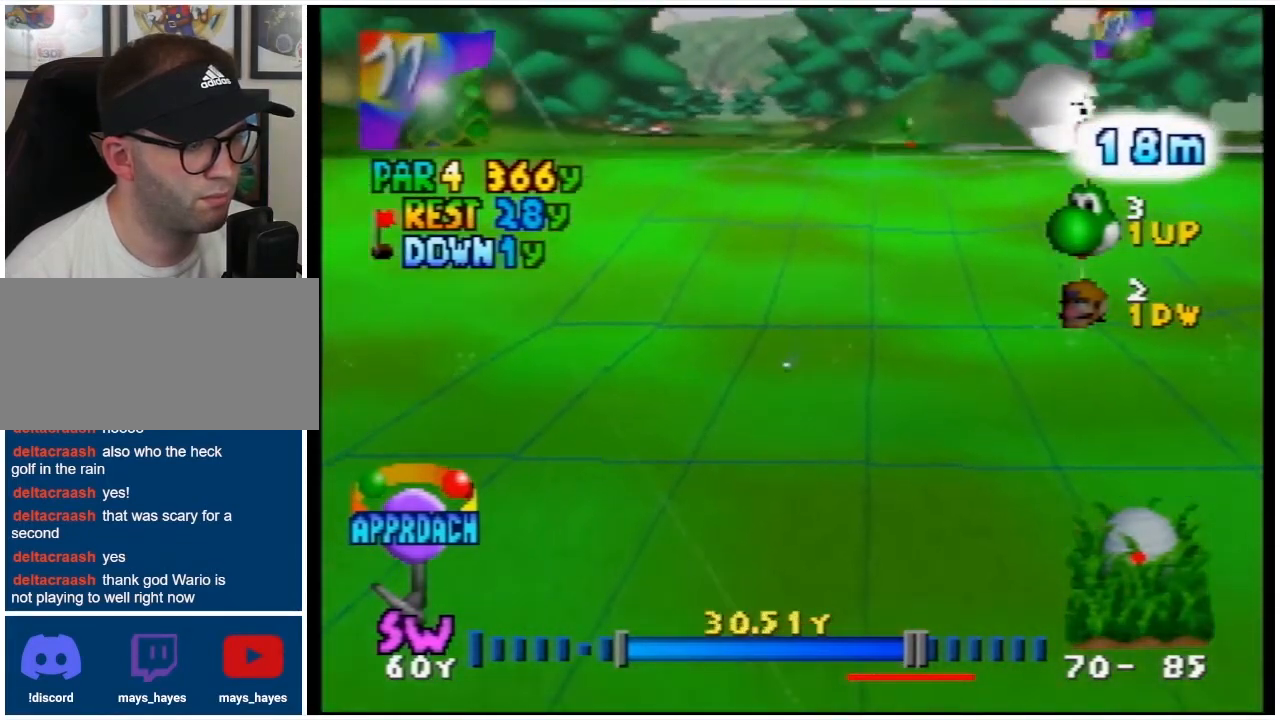
{"buttons": ["A", "B"], "events": []}
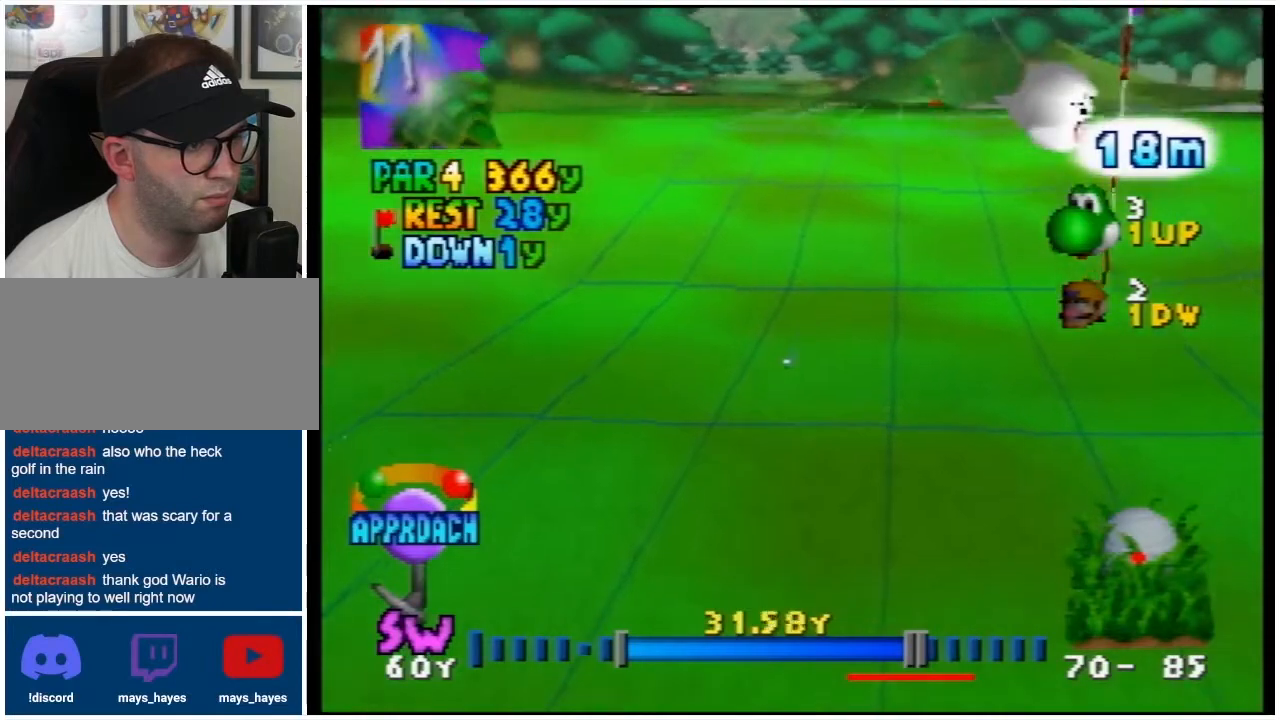
{"buttons": ["A"], "events": [[133, "B", "up"], [267, "A", "up"], [400, "A", "down"]]}
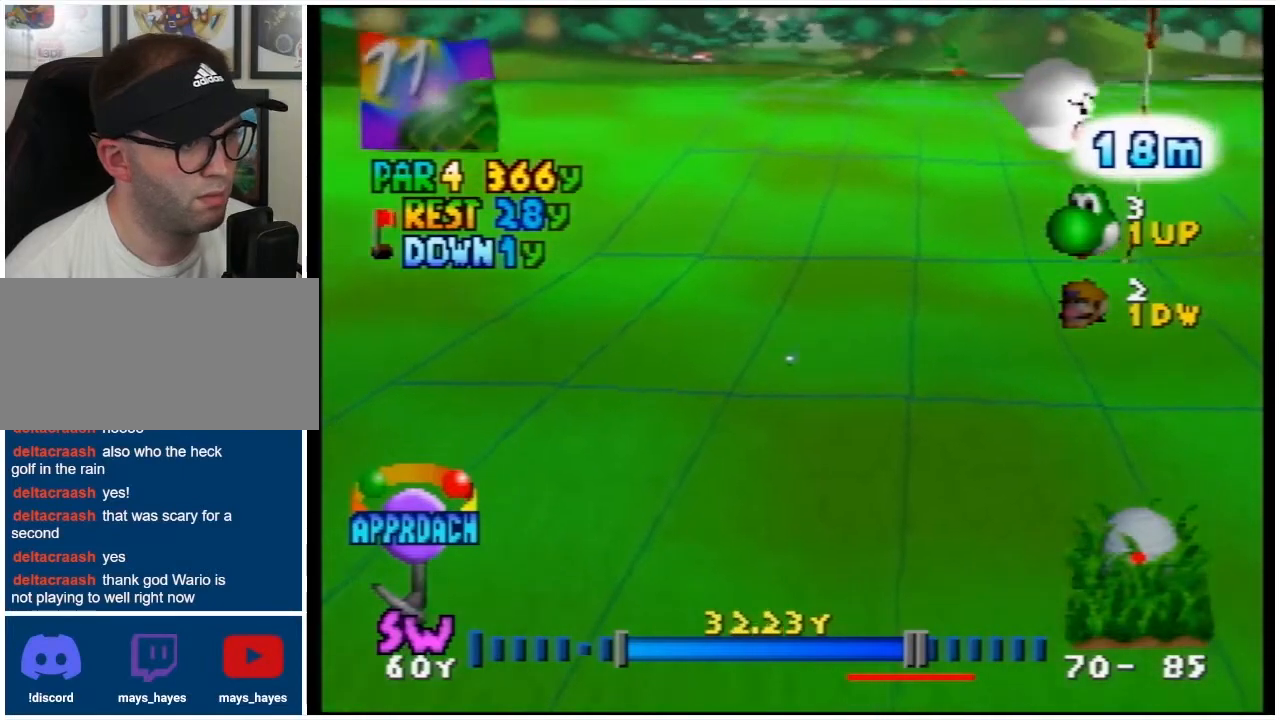
{"buttons": ["A"], "events": []}